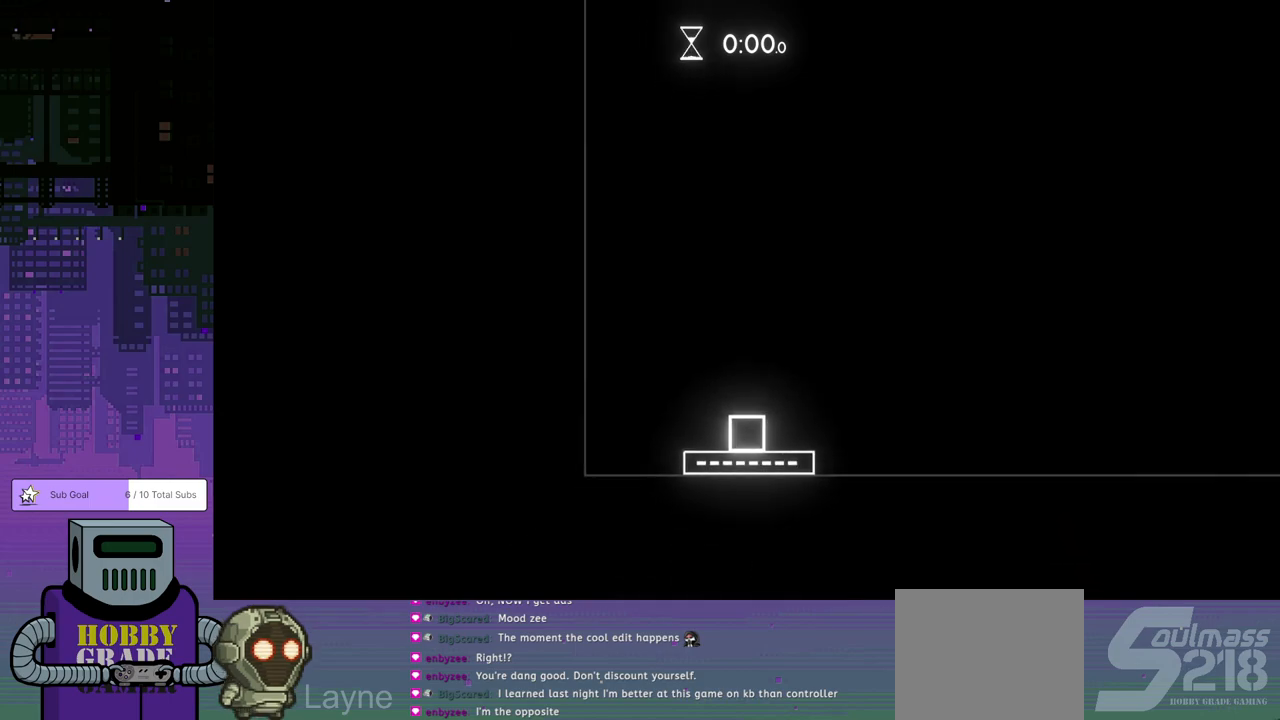
Gameplay with a controller (PlayStation layout); each line is a JSON object with the inputs held at the frame after it. "events" lists button and stick changes between this image and that frame as [ms after this image, input, new state], when the widget could be followed in between. Not read: R3 right_stick.
{"buttons": ["DPAD_RIGHT"], "left_stick": "center", "events": [[67, "DPAD_RIGHT", "down"]]}
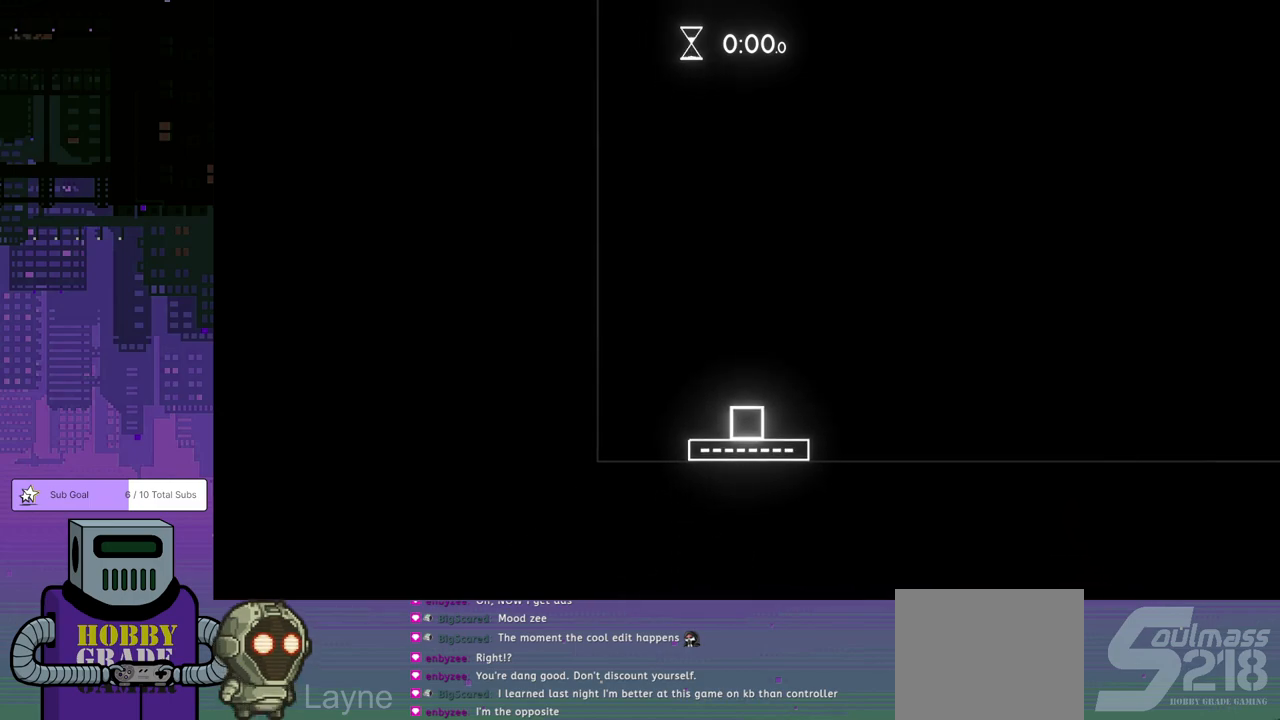
{"buttons": ["DPAD_RIGHT"], "left_stick": "center", "events": []}
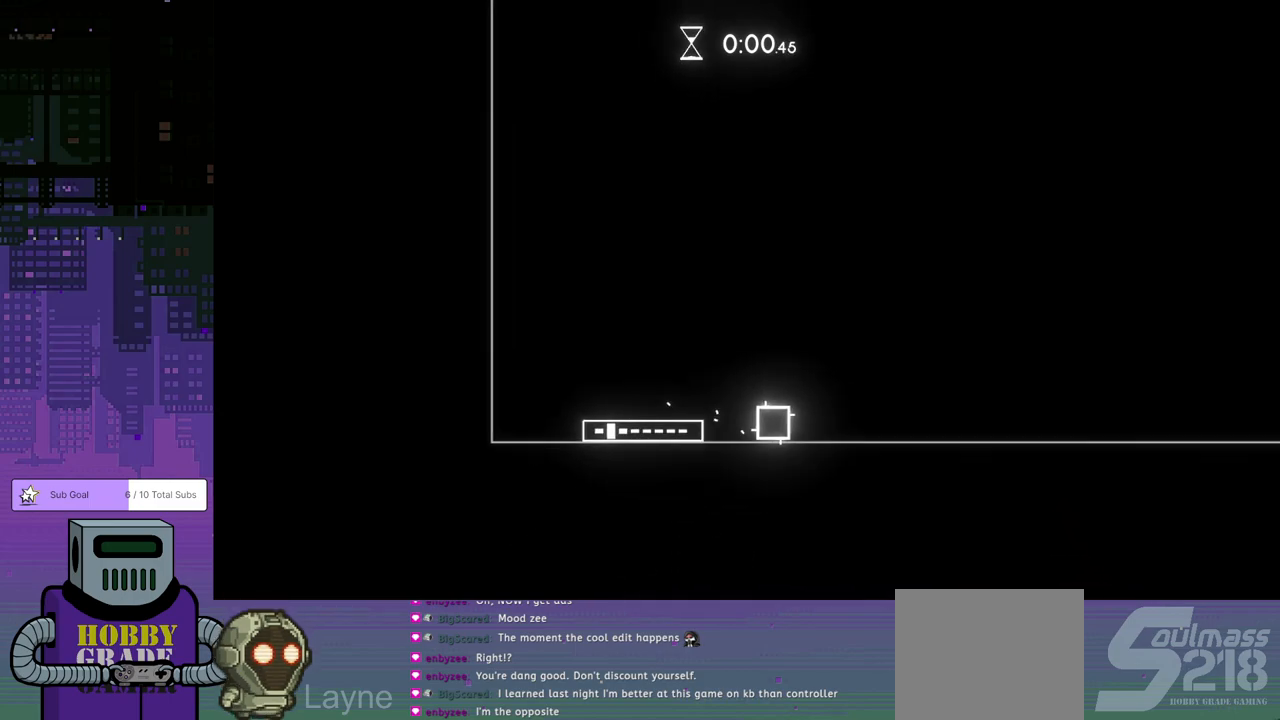
{"buttons": ["DPAD_RIGHT"], "left_stick": "center", "events": []}
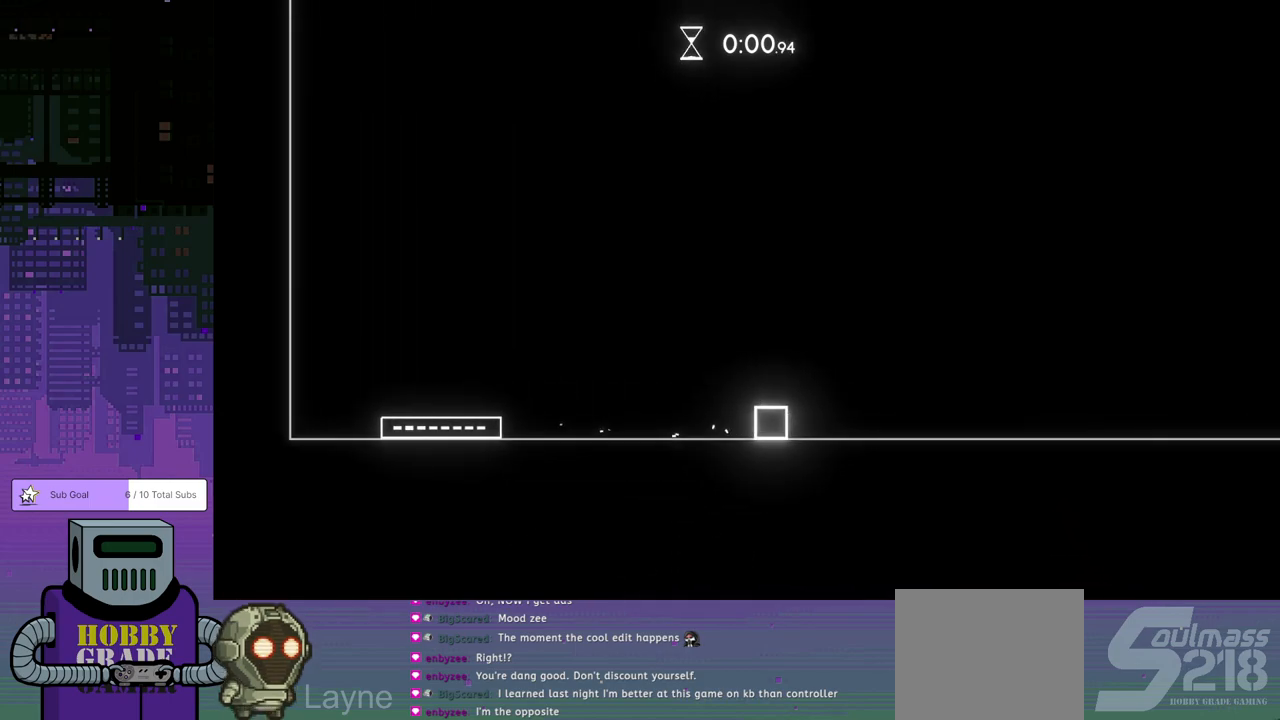
{"buttons": ["DPAD_RIGHT"], "left_stick": "center", "events": []}
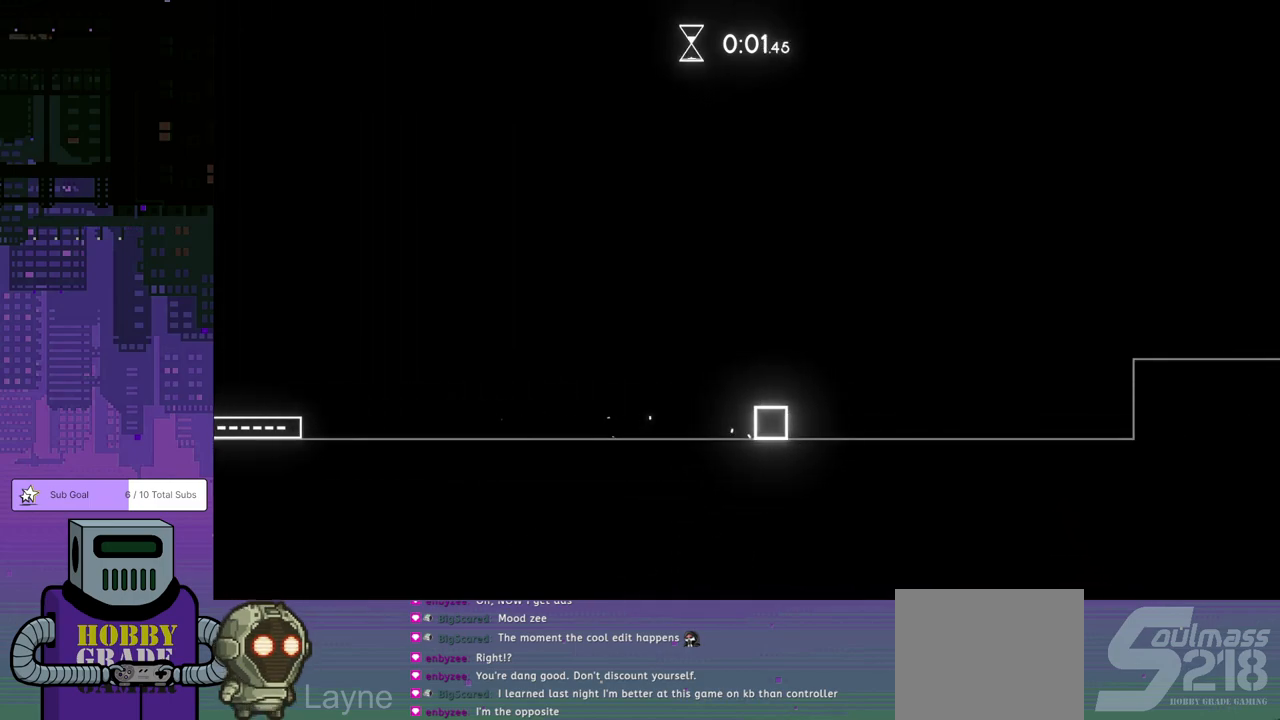
{"buttons": ["CROSS", "DPAD_RIGHT"], "left_stick": "center", "events": [[500, "CROSS", "down"]]}
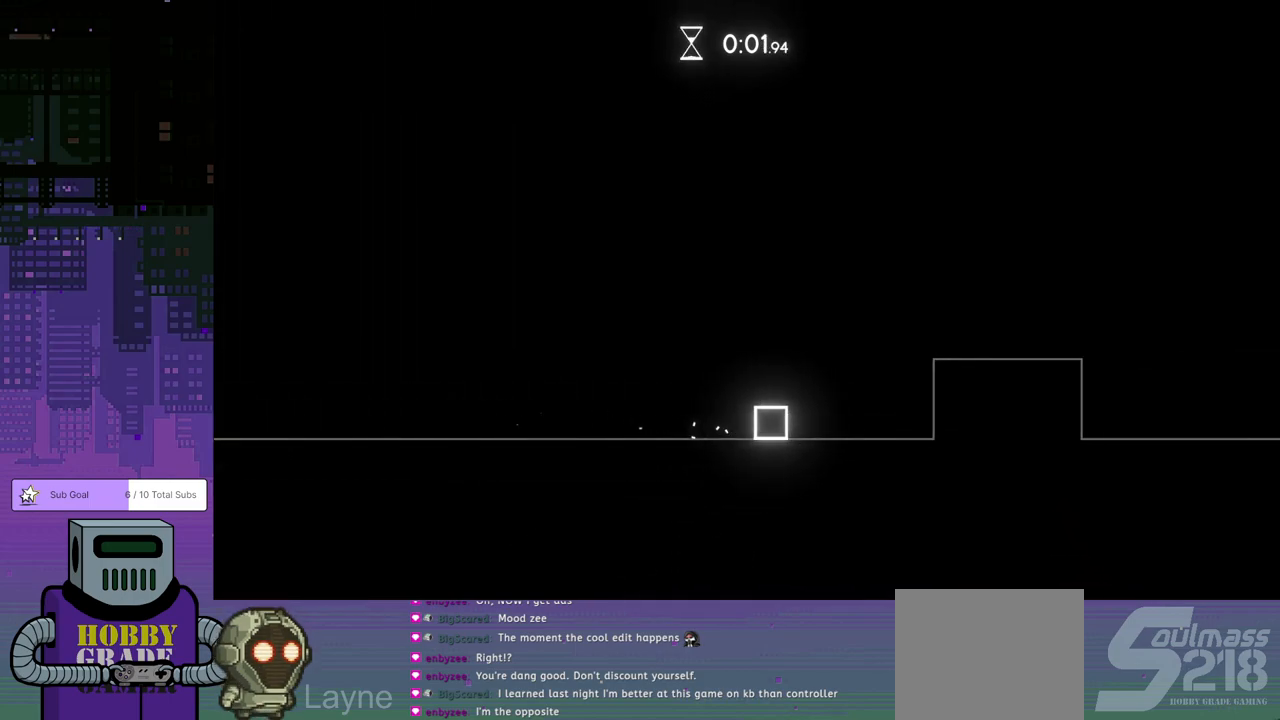
{"buttons": ["DPAD_RIGHT"], "left_stick": "center", "events": [[133, "CROSS", "up"]]}
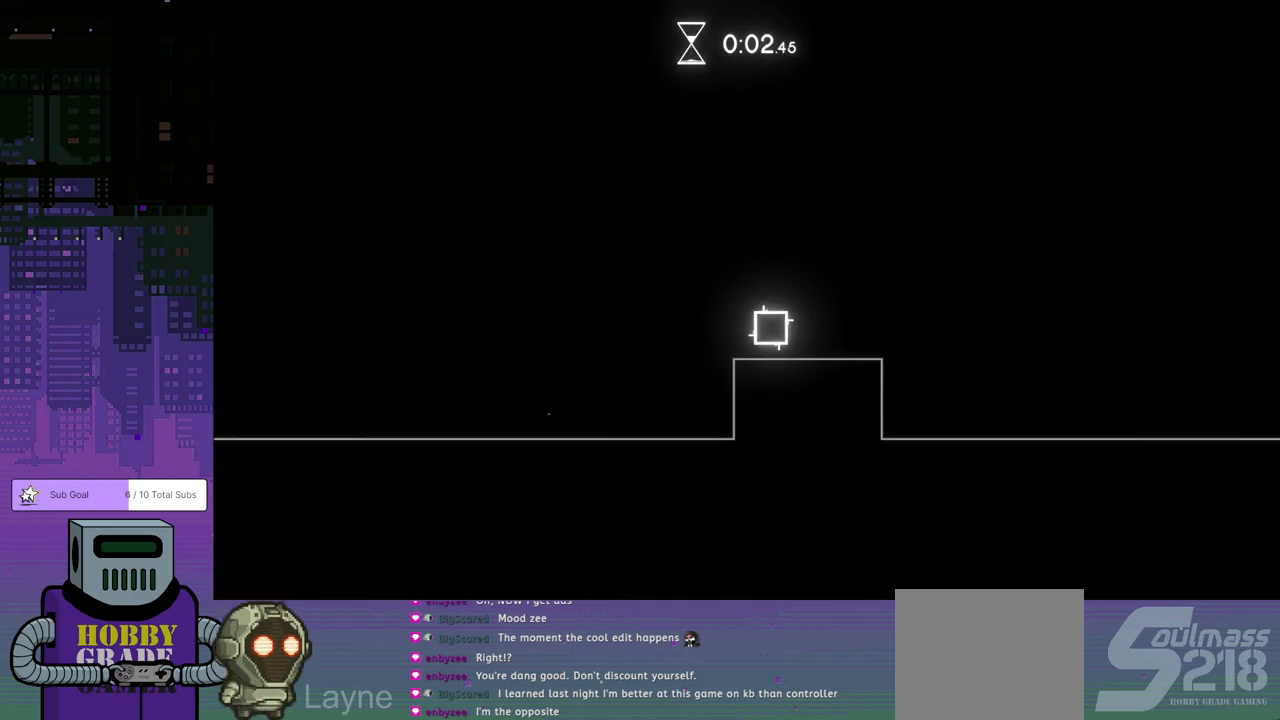
{"buttons": ["DPAD_RIGHT"], "left_stick": "center", "events": [[100, "CROSS", "down"], [167, "CROSS", "up"]]}
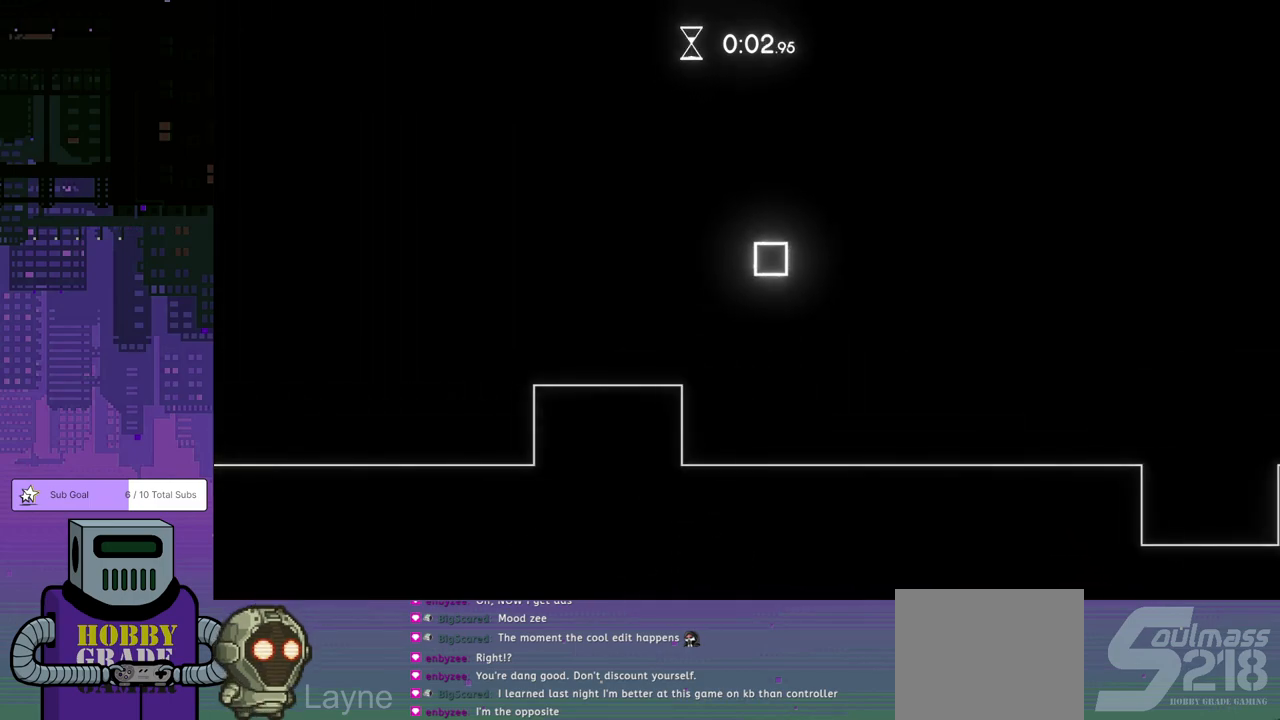
{"buttons": ["DPAD_RIGHT"], "left_stick": "center", "events": []}
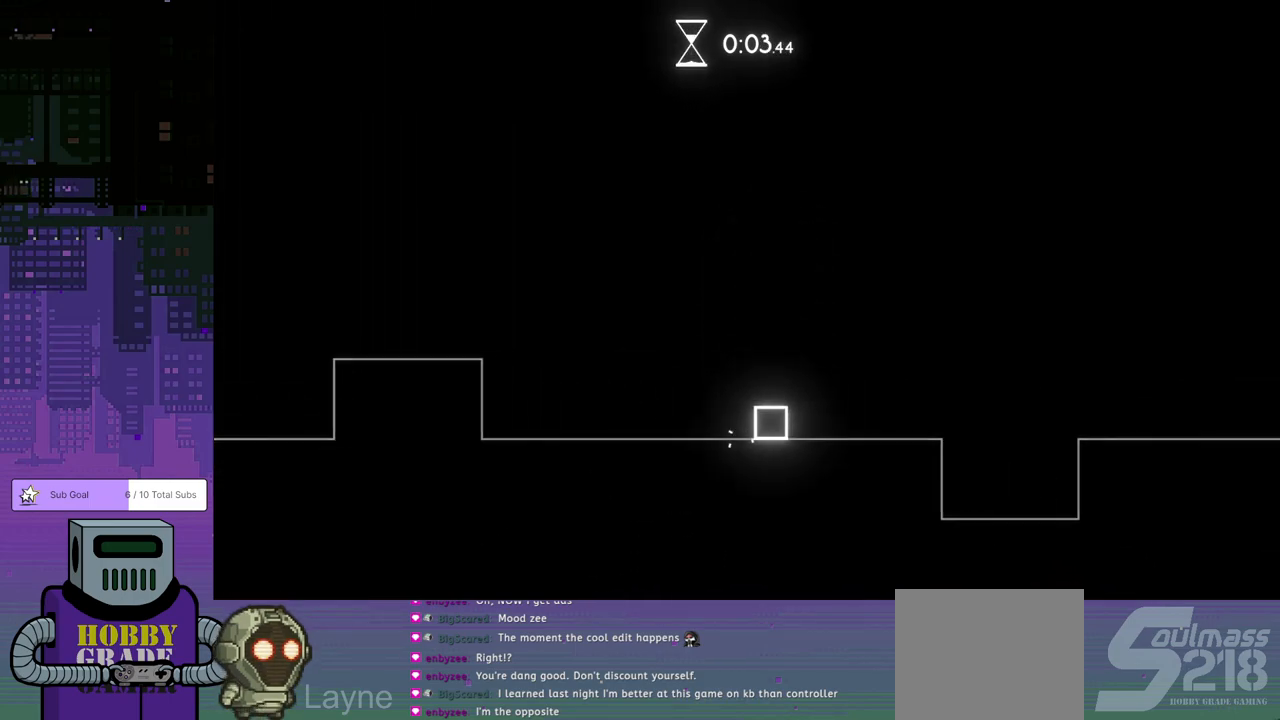
{"buttons": ["DPAD_RIGHT"], "left_stick": "center", "events": [[200, "CROSS", "down"], [283, "CROSS", "up"]]}
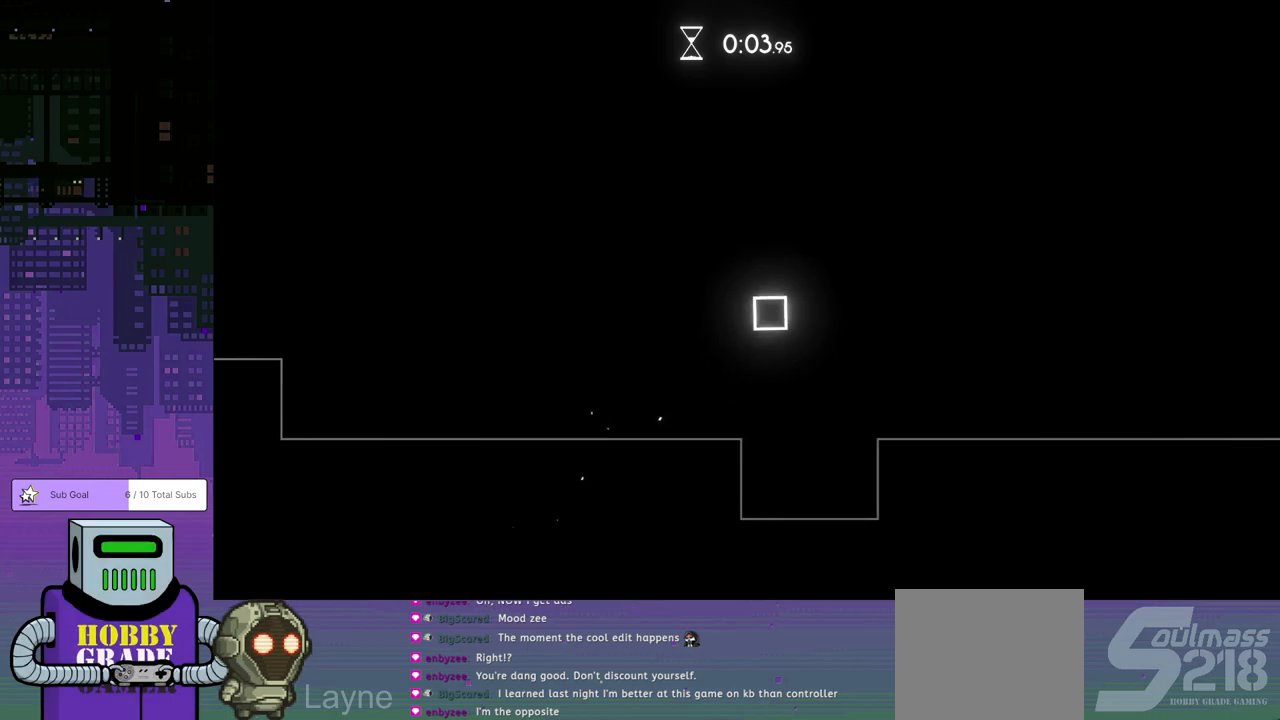
{"buttons": ["DPAD_RIGHT"], "left_stick": "center", "events": []}
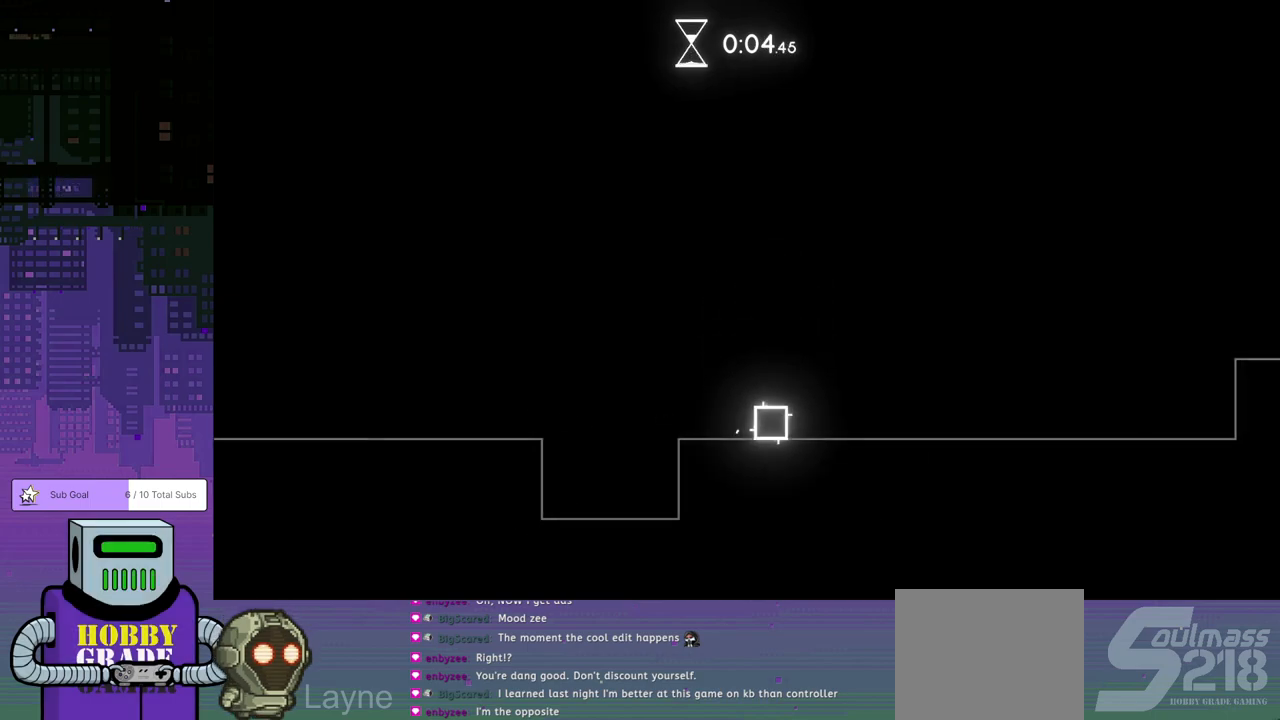
{"buttons": ["DPAD_RIGHT"], "left_stick": "center", "events": [[117, "CROSS", "down"], [167, "CROSS", "up"]]}
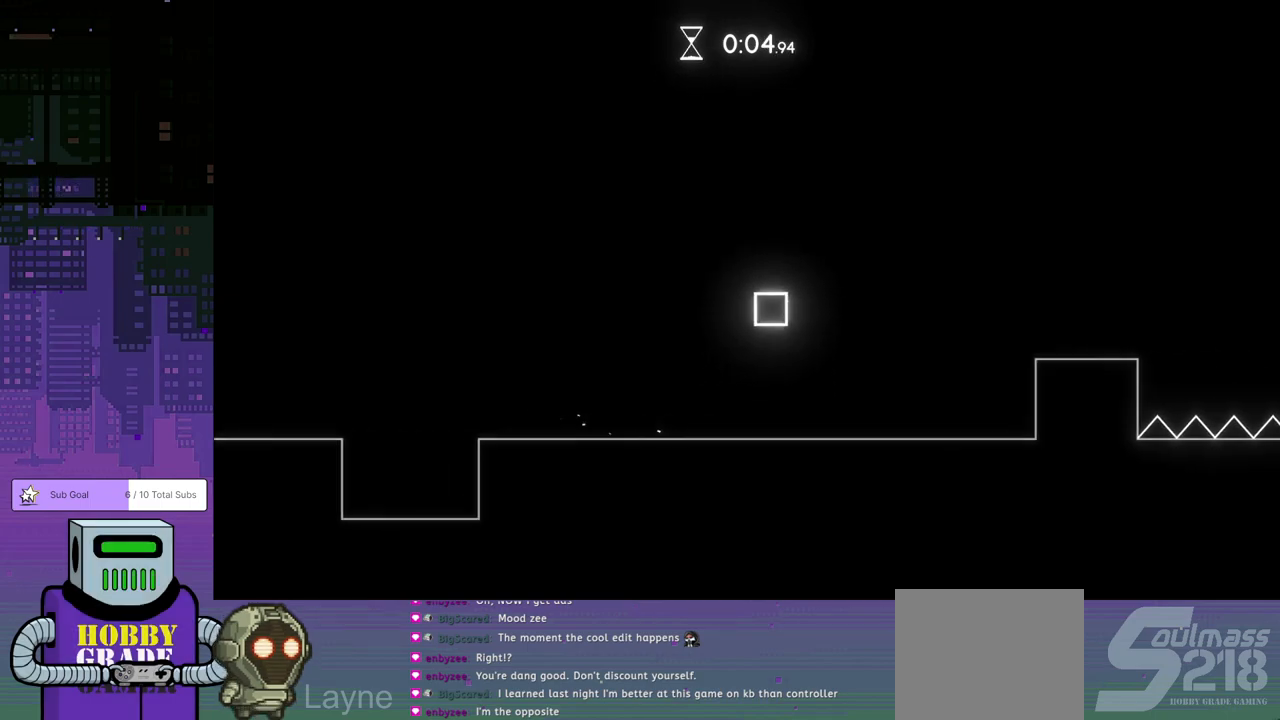
{"buttons": ["DPAD_RIGHT"], "left_stick": "center", "events": [[367, "CROSS", "down"], [450, "CROSS", "up"]]}
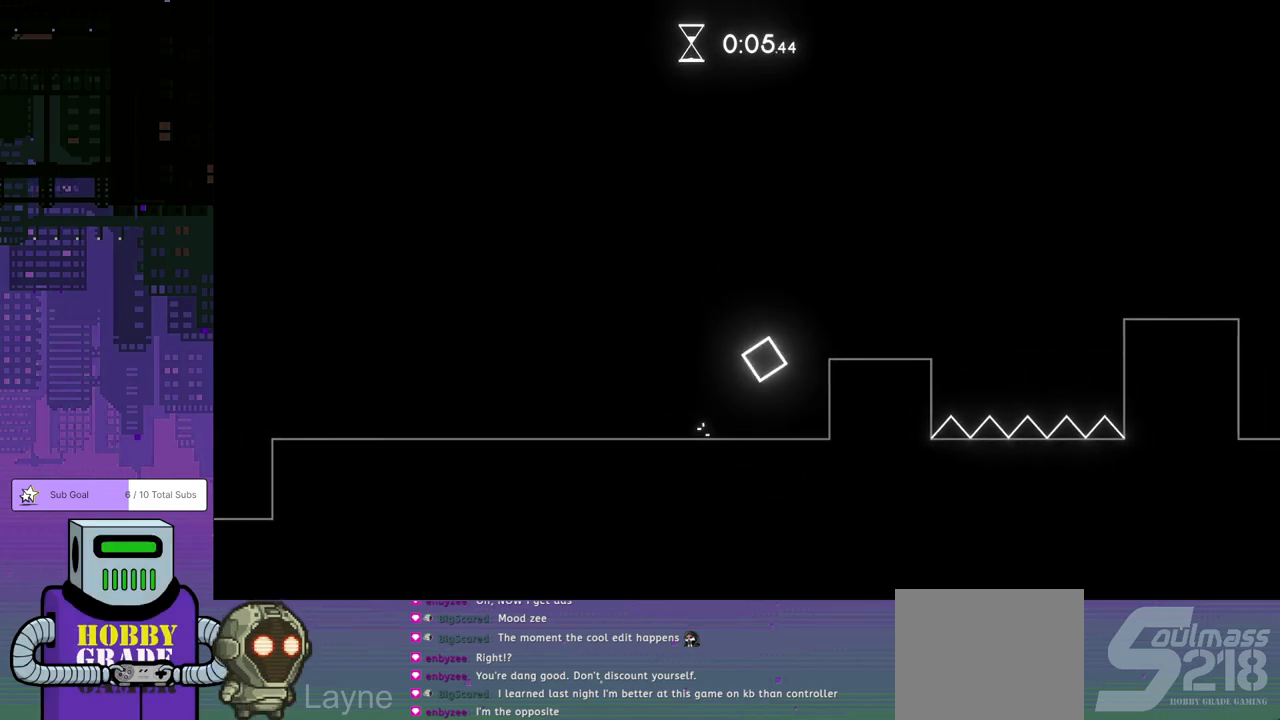
{"buttons": ["DPAD_RIGHT"], "left_stick": "center", "events": [[367, "CROSS", "down"], [450, "CROSS", "up"]]}
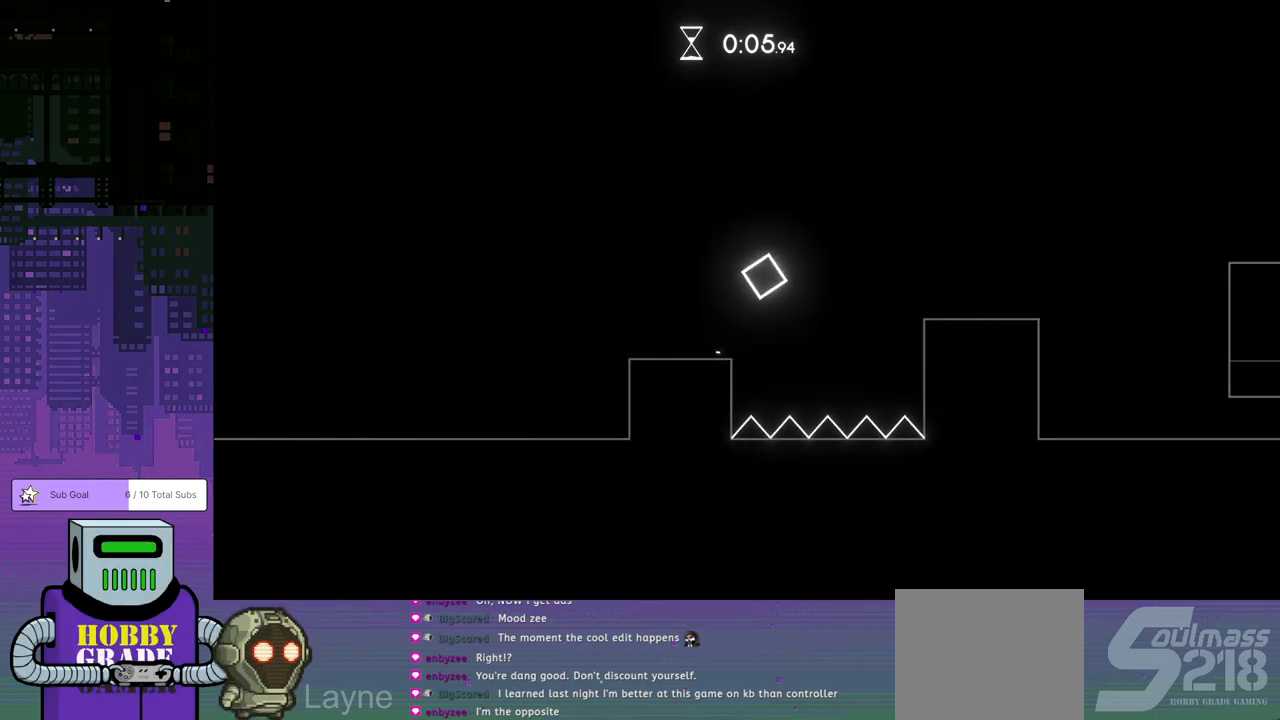
{"buttons": ["DPAD_RIGHT"], "left_stick": "center", "events": []}
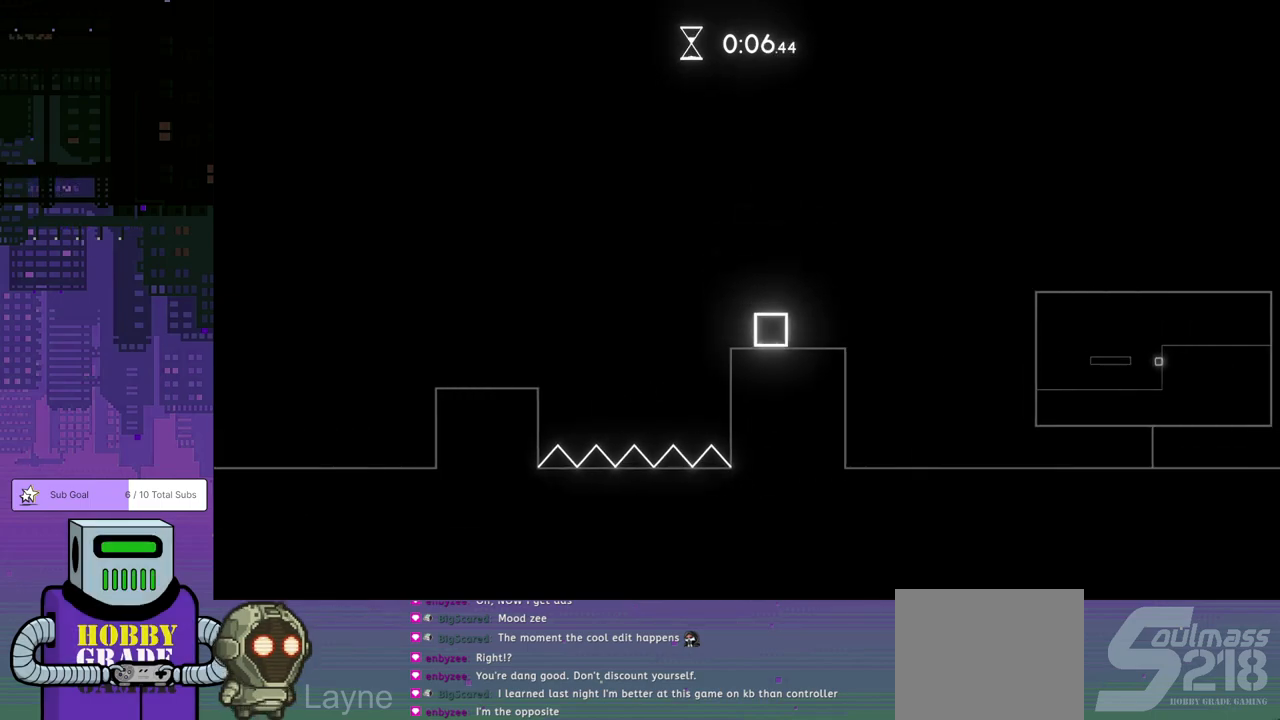
{"buttons": ["DPAD_RIGHT"], "left_stick": "center", "events": []}
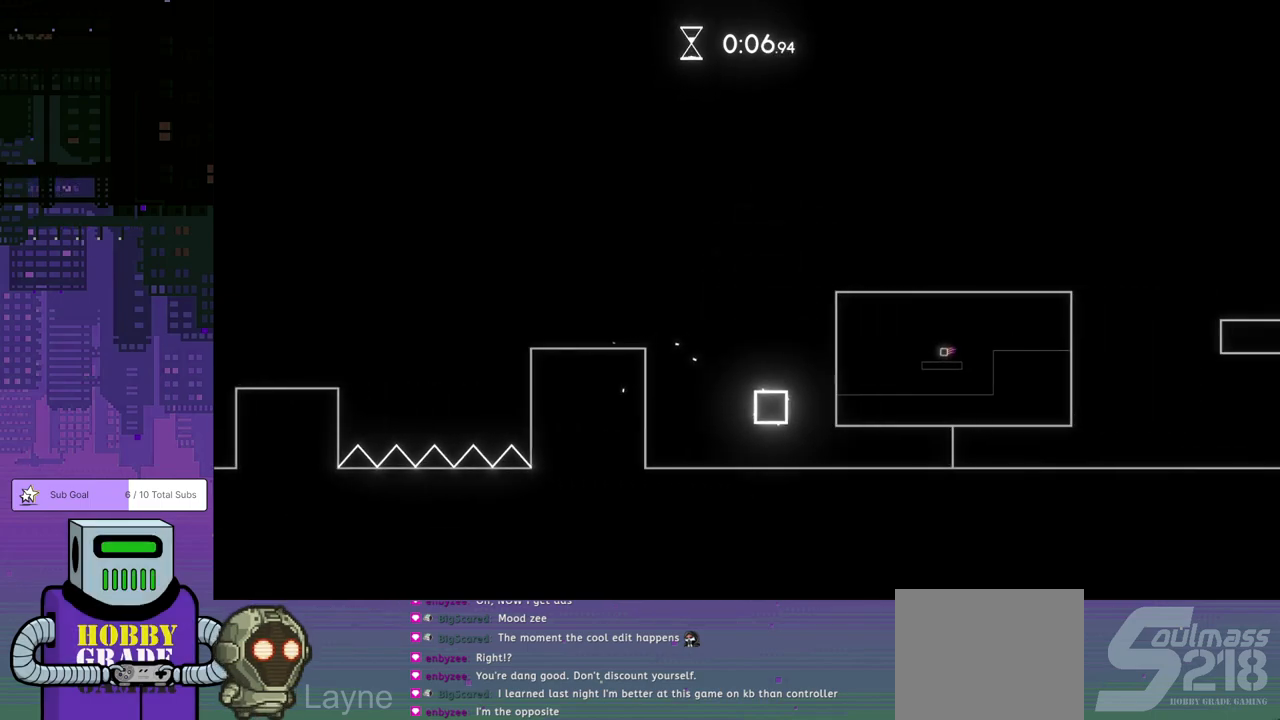
{"buttons": ["DPAD_RIGHT"], "left_stick": "center", "events": []}
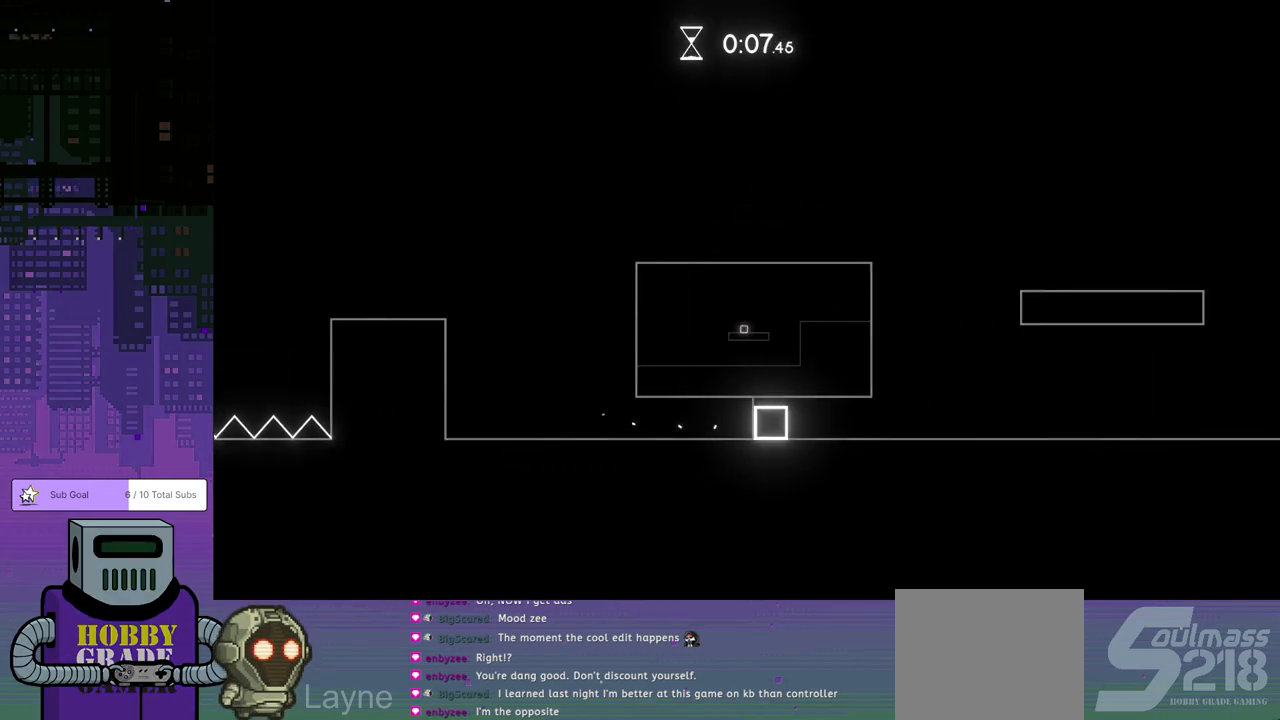
{"buttons": ["DPAD_RIGHT"], "left_stick": "center", "events": []}
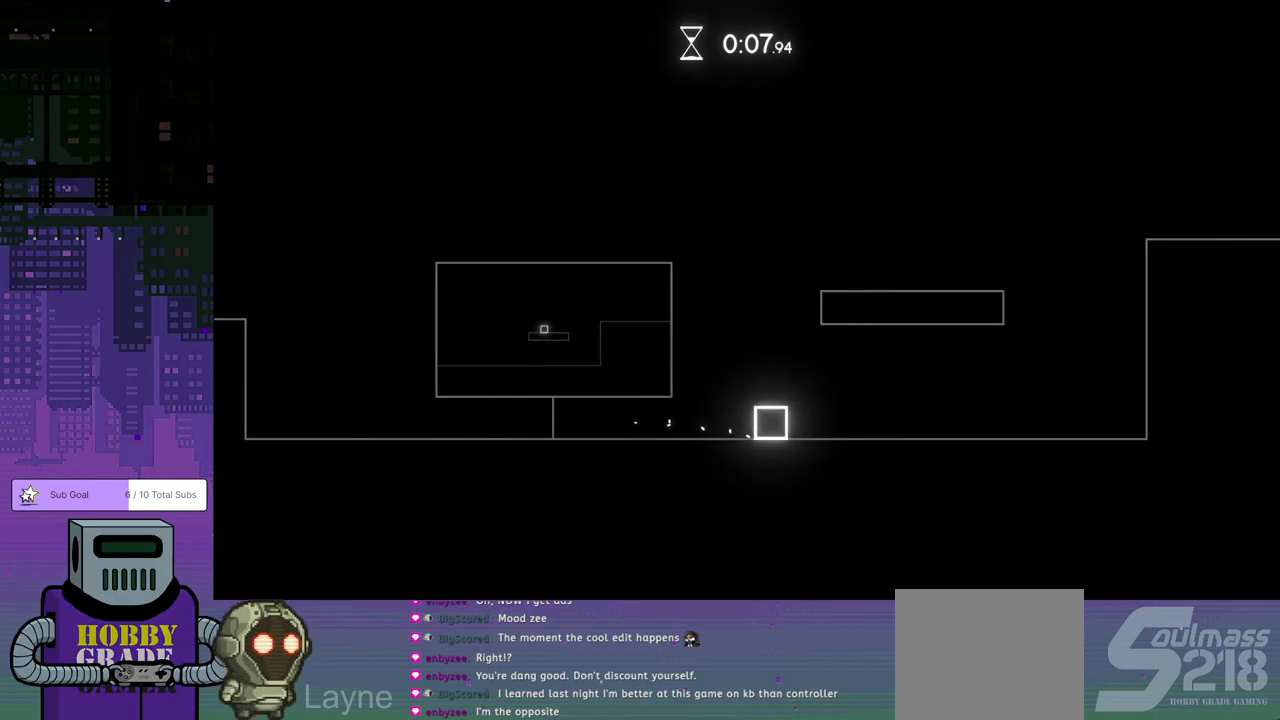
{"buttons": ["DPAD_RIGHT"], "left_stick": "center", "events": []}
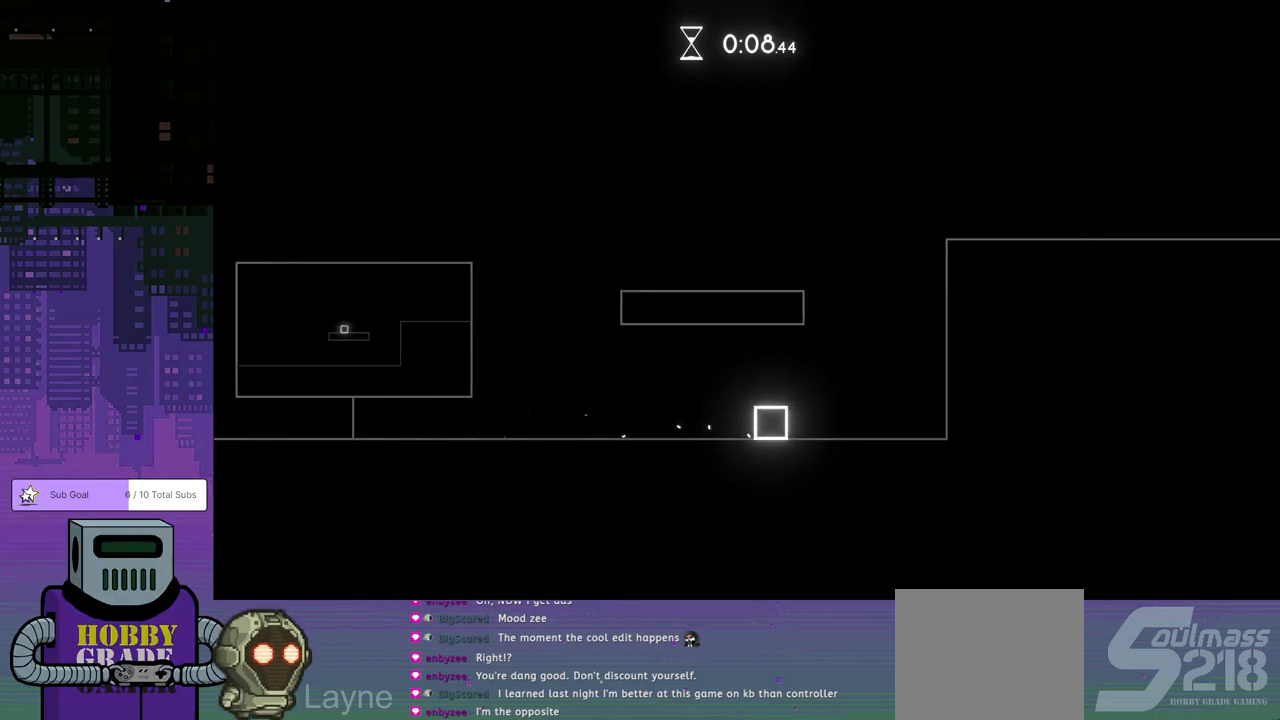
{"buttons": ["CROSS"], "left_stick": "center", "events": [[350, "CROSS", "down"], [400, "CROSS", "up"], [433, "DPAD_RIGHT", "up"], [467, "CROSS", "down"]]}
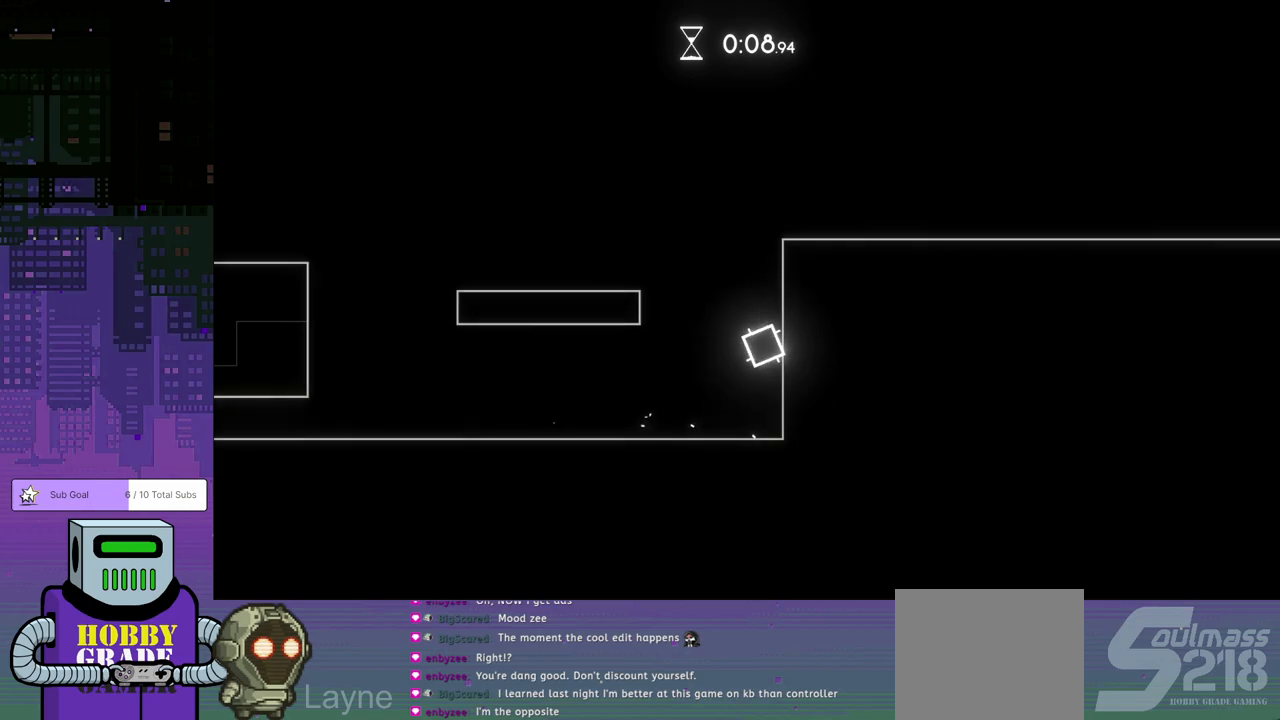
{"buttons": ["DPAD_RIGHT"], "left_stick": "center", "events": [[33, "CROSS", "up"], [133, "CROSS", "down"], [167, "CROSS", "up"], [400, "DPAD_RIGHT", "down"]]}
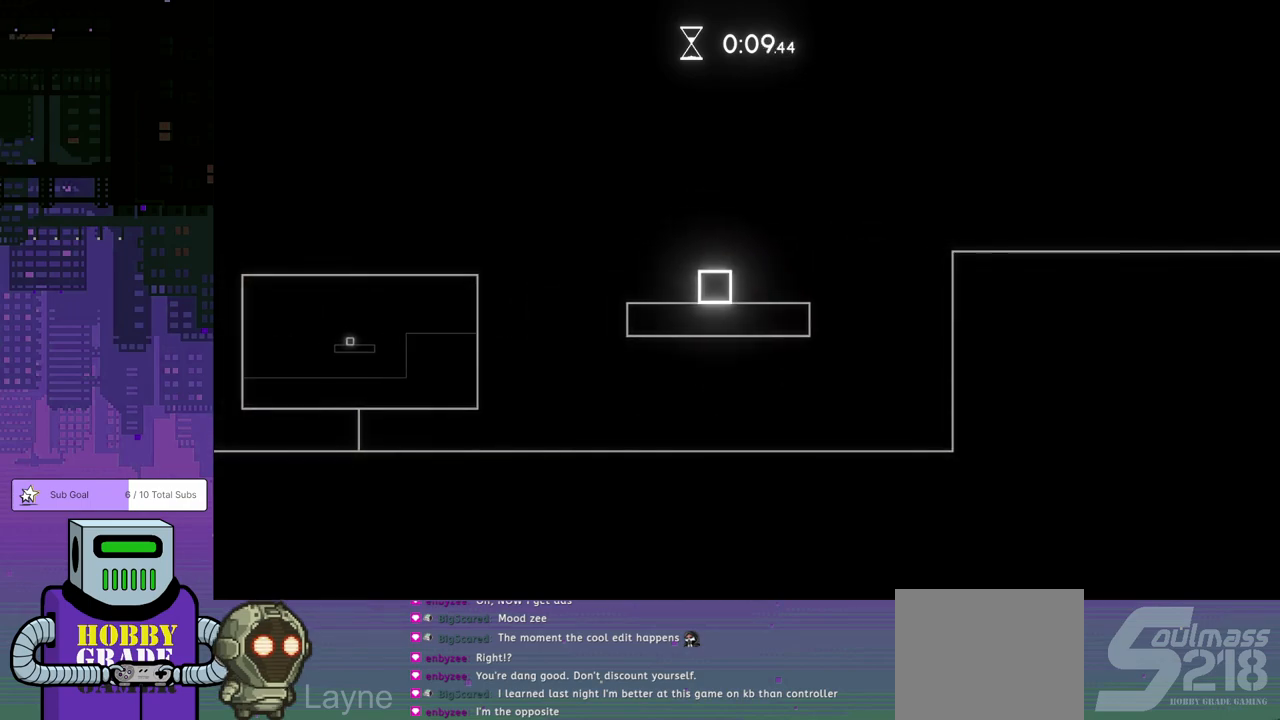
{"buttons": ["DPAD_LEFT"], "left_stick": "center", "events": [[467, "DPAD_RIGHT", "up"], [500, "DPAD_LEFT", "down"]]}
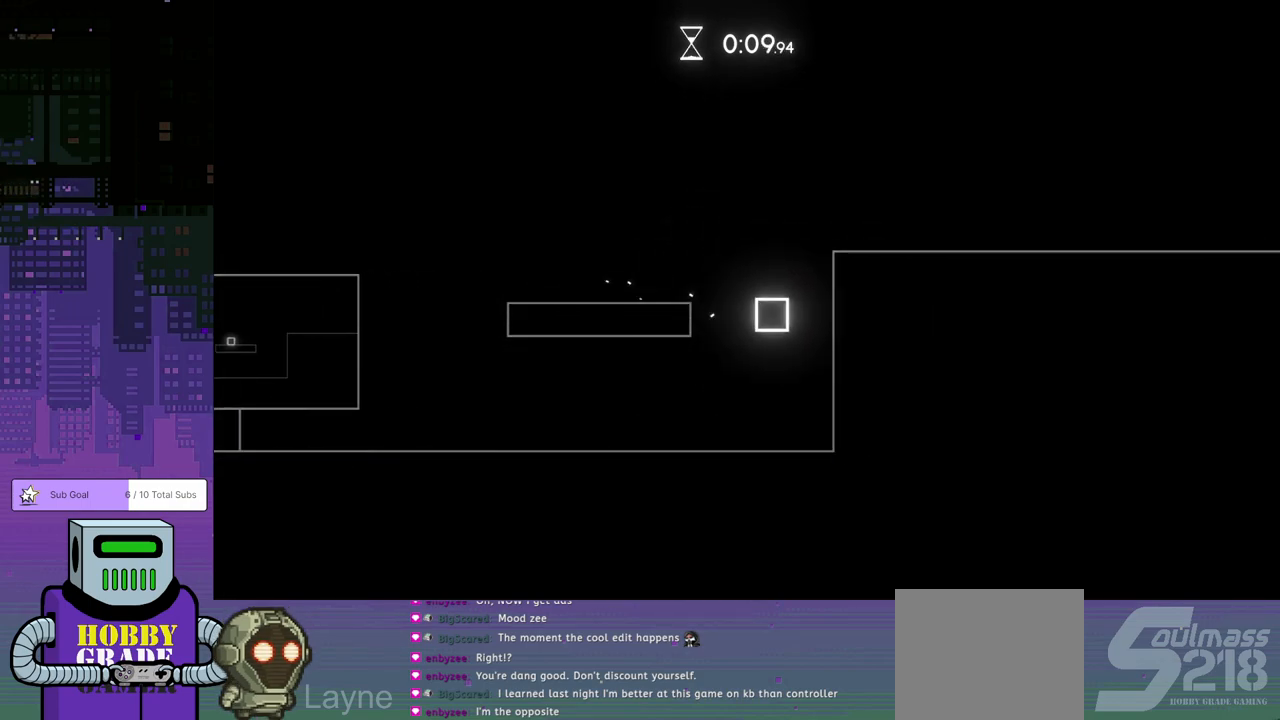
{"buttons": ["DPAD_LEFT"], "left_stick": "center", "events": []}
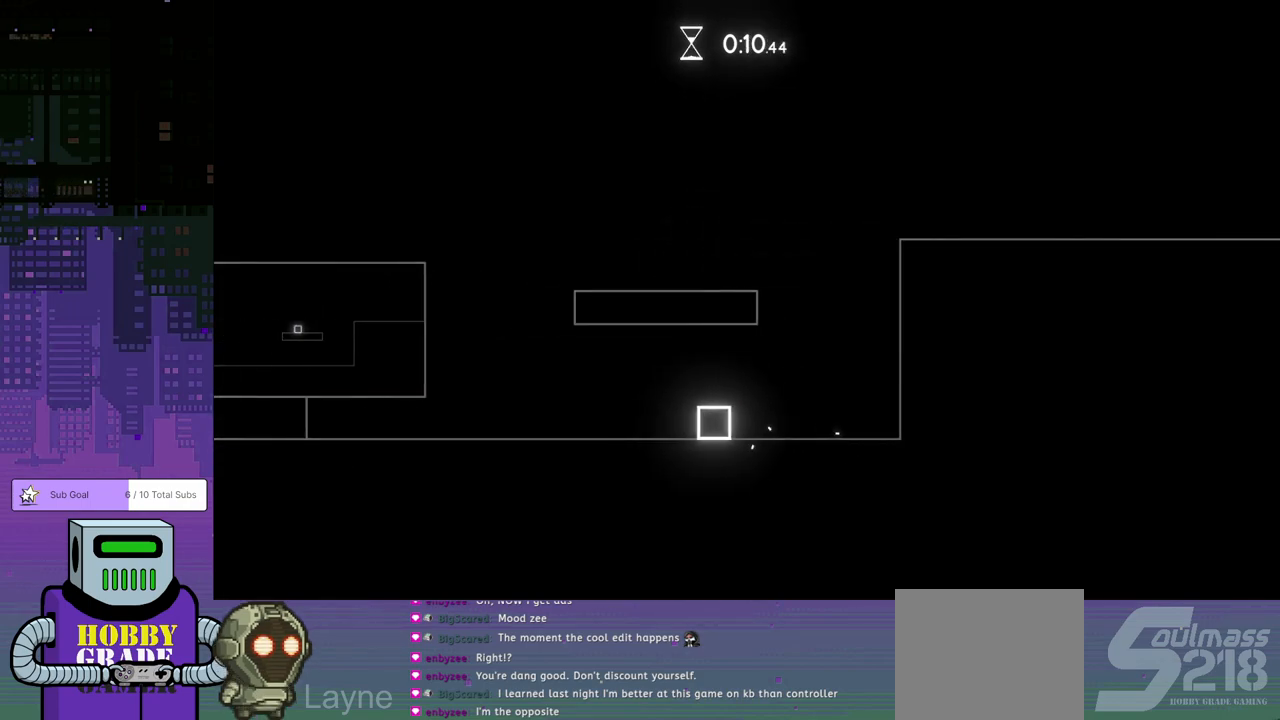
{"buttons": ["DPAD_RIGHT"], "left_stick": "center", "events": [[183, "DPAD_LEFT", "up"], [367, "DPAD_RIGHT", "down"]]}
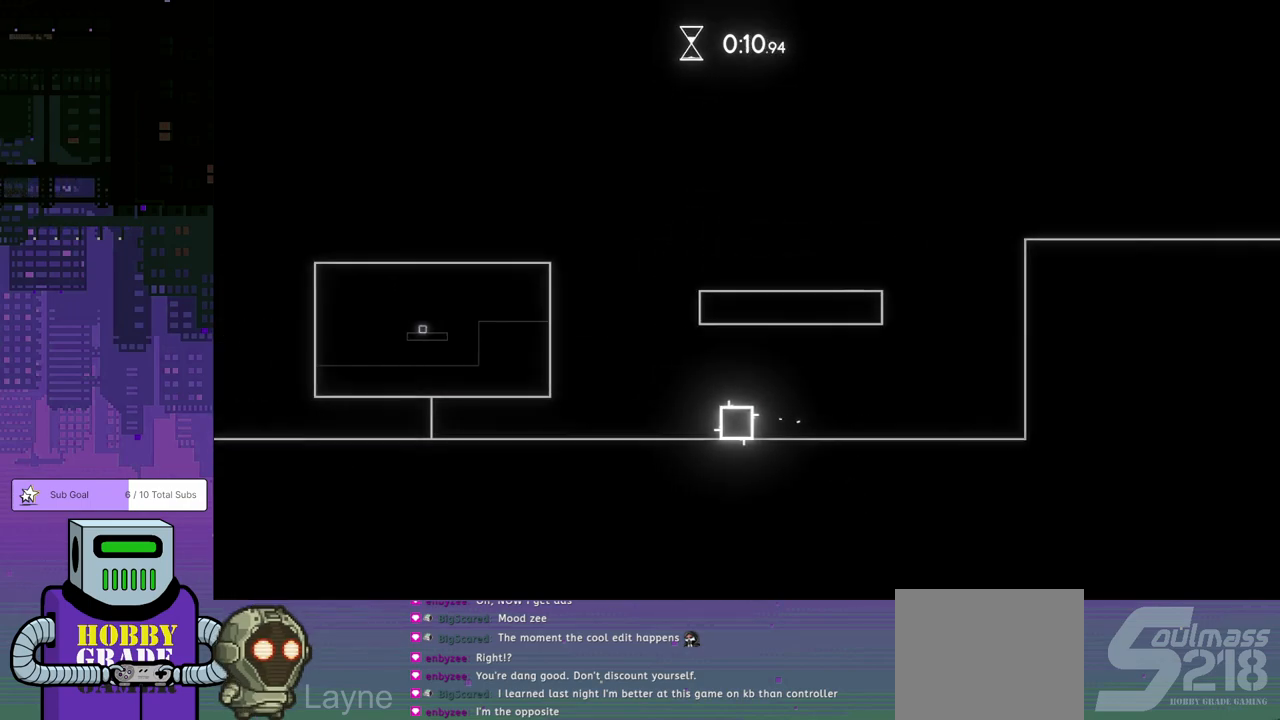
{"buttons": ["DPAD_RIGHT"], "left_stick": "center", "events": []}
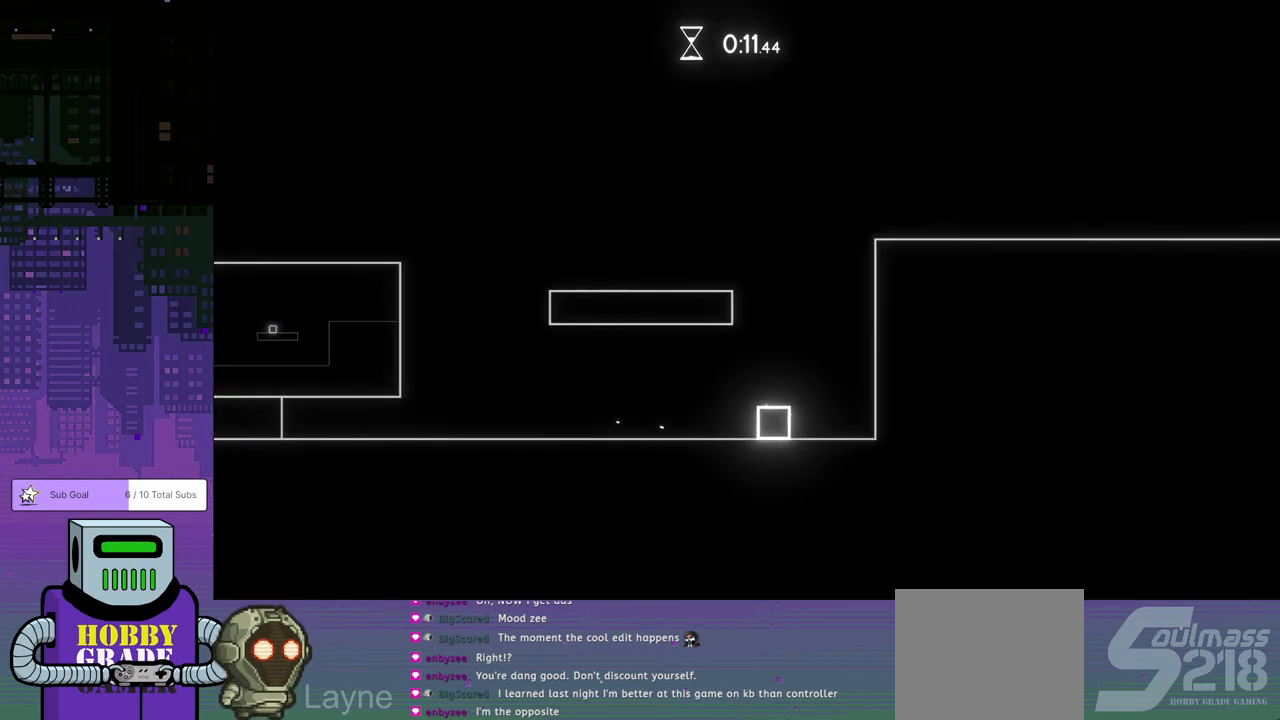
{"buttons": [], "left_stick": "center", "events": [[50, "CROSS", "down"], [67, "CROSS", "up"], [283, "CROSS", "down"], [283, "DPAD_RIGHT", "up"], [333, "CROSS", "up"]]}
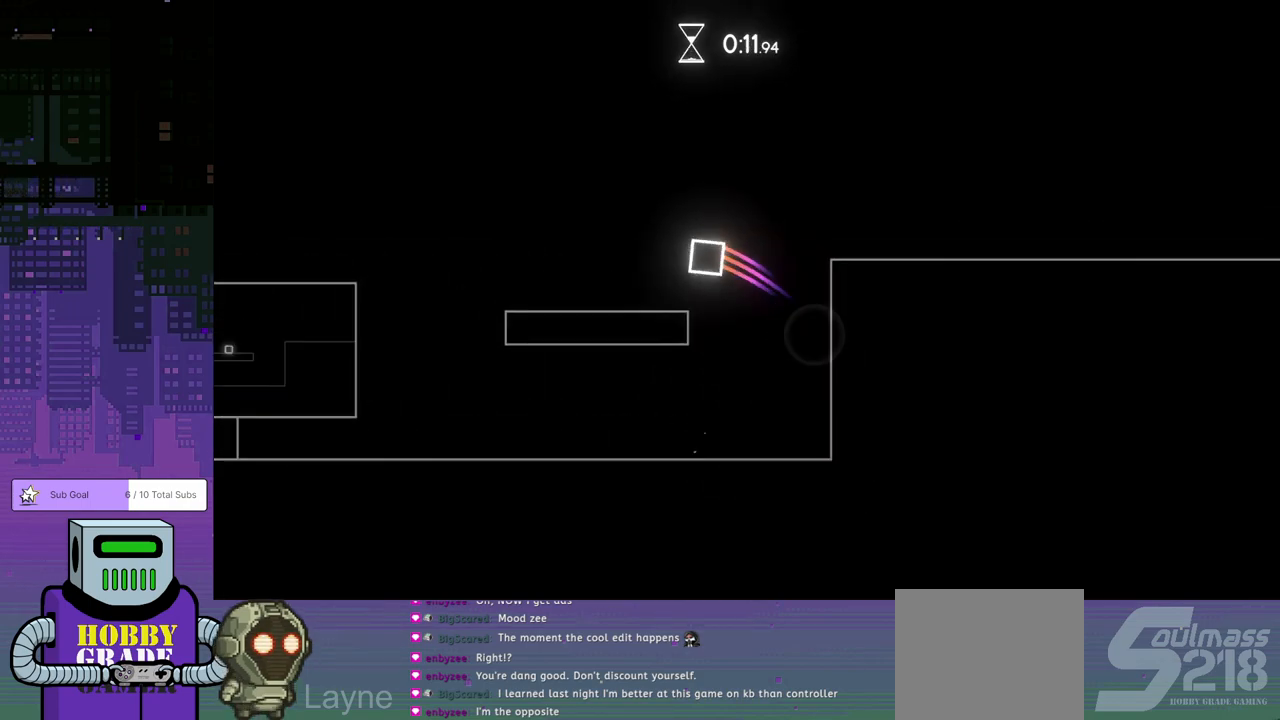
{"buttons": ["DPAD_RIGHT"], "left_stick": "center", "events": [[150, "DPAD_RIGHT", "down"]]}
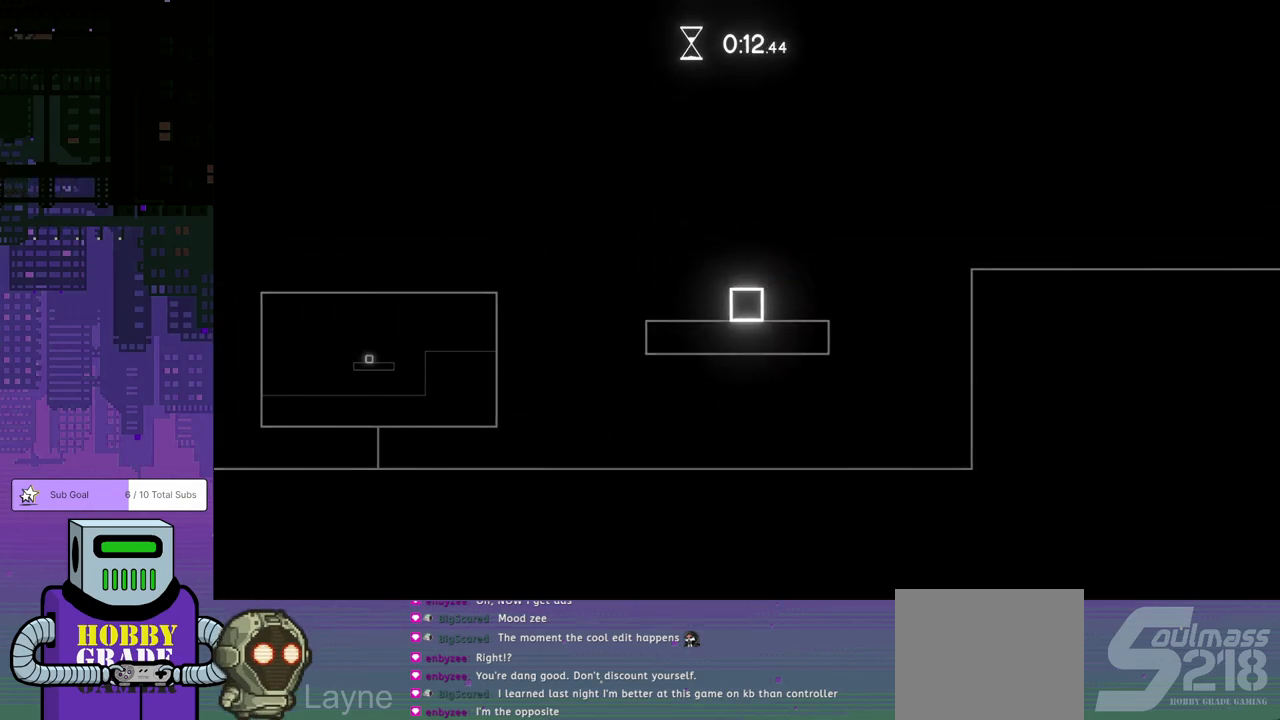
{"buttons": ["DPAD_LEFT"], "left_stick": "center", "events": [[350, "DPAD_RIGHT", "up"], [417, "DPAD_LEFT", "down"]]}
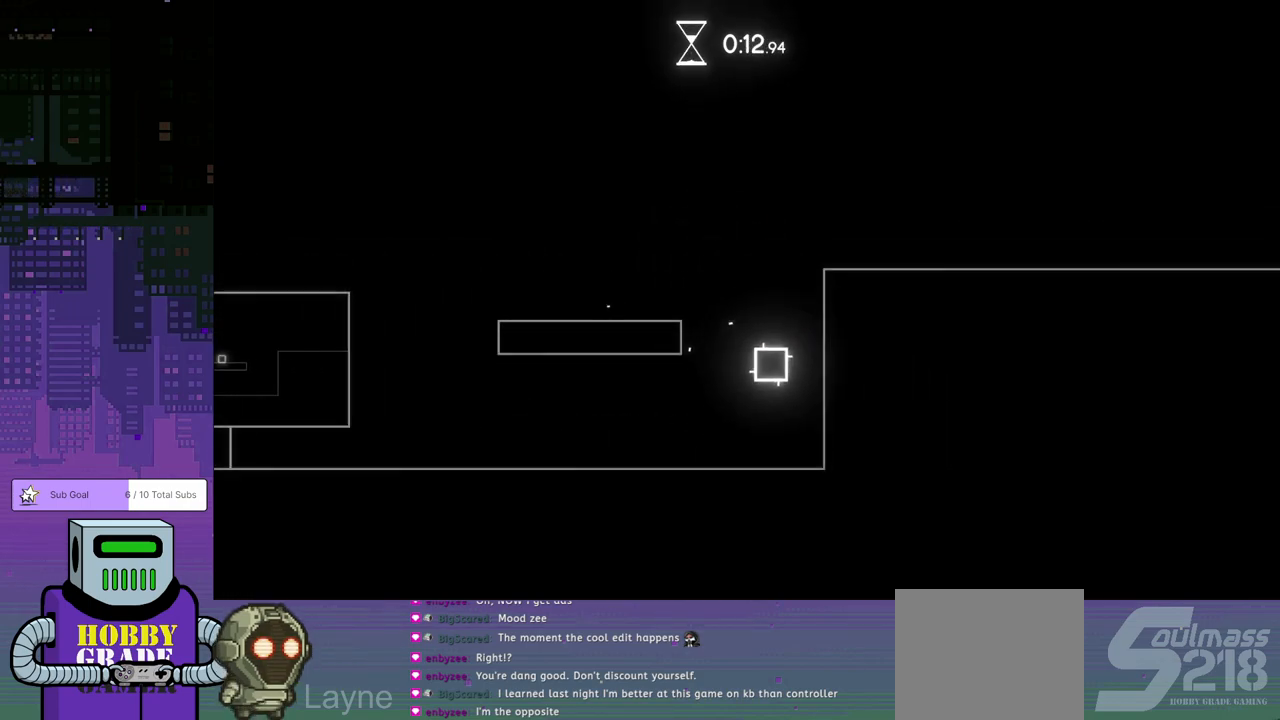
{"buttons": ["DPAD_LEFT"], "left_stick": "center", "events": []}